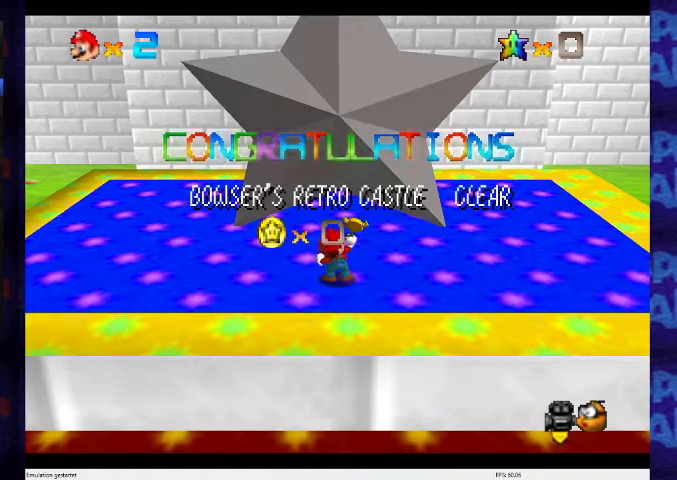
Gameplay with a controller (Nintendo layout); each line is a JSON object with the inputs held at the frame after it. "events" lists button and stick changes between this image and that frame as [ms after this image, input, new state], when the widget could be followed in between. Not read: L3 R3 Z.
{"buttons": [], "left_stick": "center", "events": []}
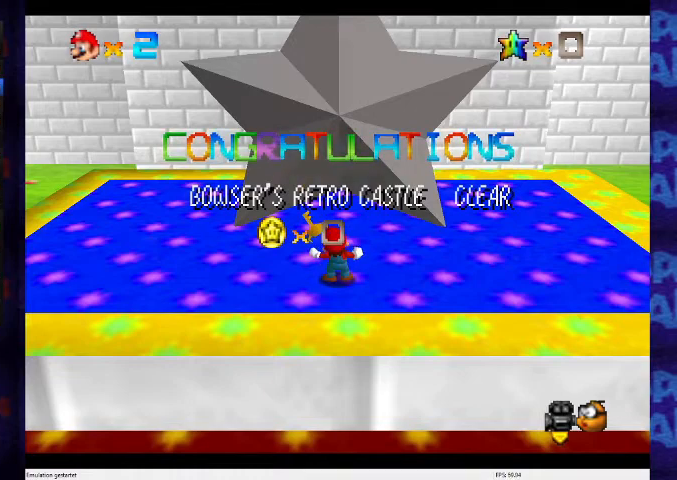
{"buttons": ["A"], "left_stick": "center", "events": [[233, "A", "down"], [300, "A", "up"], [367, "A", "down"], [400, "A", "up"], [467, "A", "down"]]}
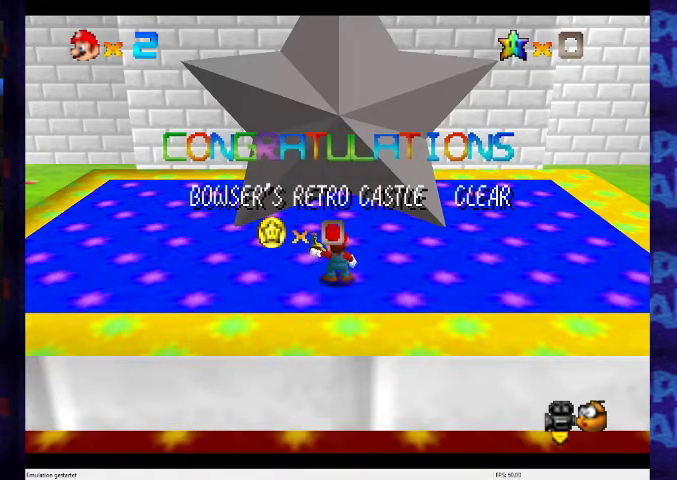
{"buttons": [], "left_stick": "center", "events": [[133, "A", "up"], [300, "A", "down"], [467, "A", "up"]]}
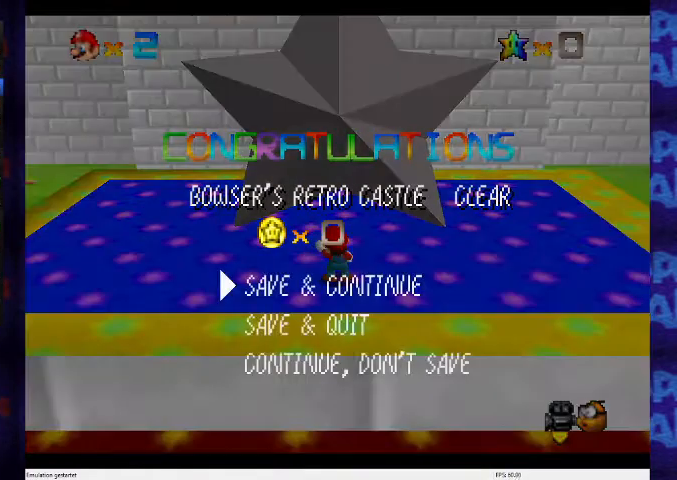
{"buttons": [], "left_stick": "center", "events": [[33, "A", "down"], [67, "A", "up"], [133, "A", "down"], [200, "A", "up"], [233, "A", "down"], [300, "A", "up"], [333, "A", "down"], [433, "A", "up"], [467, "A", "down"], [500, "A", "up"]]}
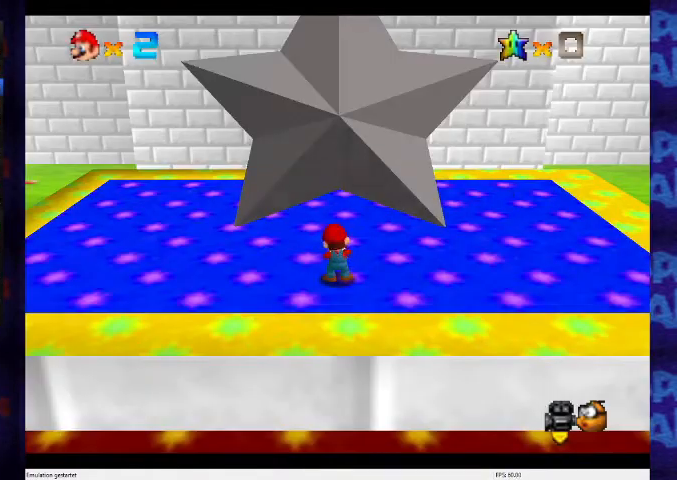
{"buttons": [], "left_stick": "up-left", "events": [[200, "left_stick", "up-left"]]}
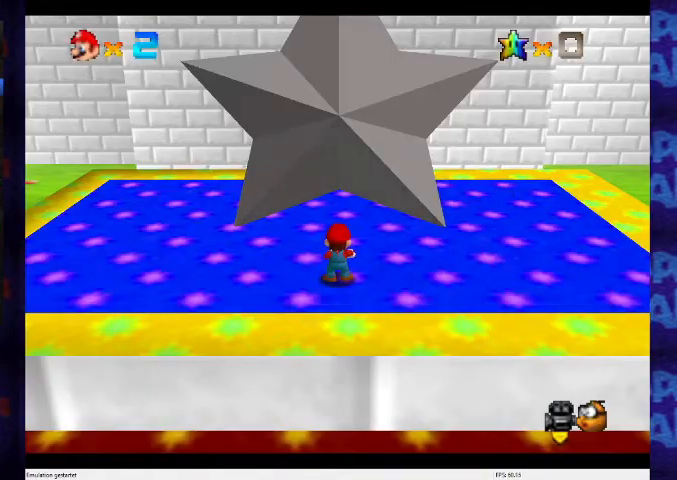
{"buttons": [], "left_stick": "up-left", "events": []}
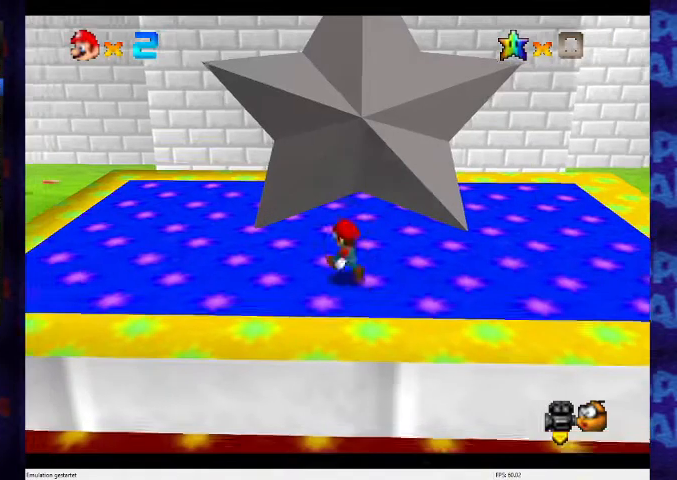
{"buttons": [], "left_stick": "up-left", "events": []}
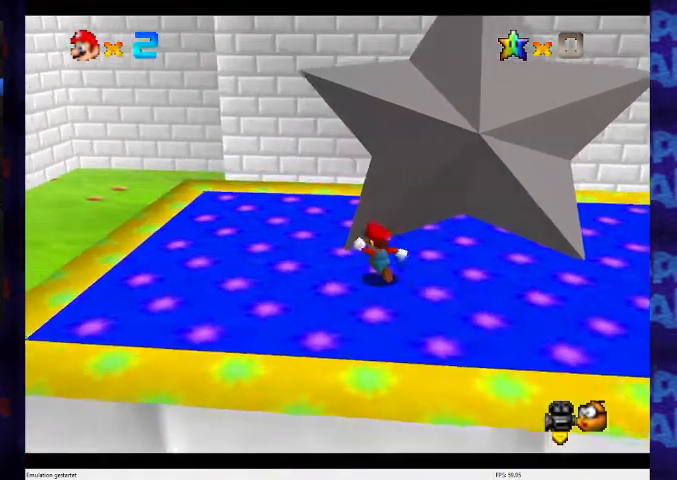
{"buttons": ["A"], "left_stick": "up-right", "events": [[300, "left_stick", "up-right"], [500, "A", "down"]]}
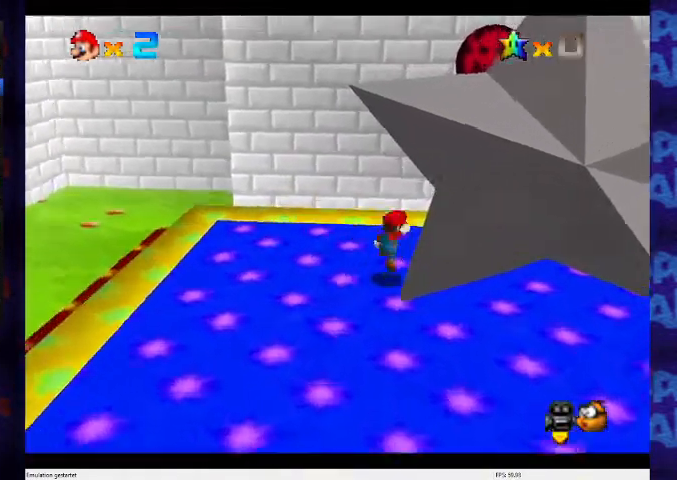
{"buttons": [], "left_stick": "up", "events": [[33, "A", "up"], [33, "left_stick", "up"], [300, "B", "down"], [433, "B", "up"]]}
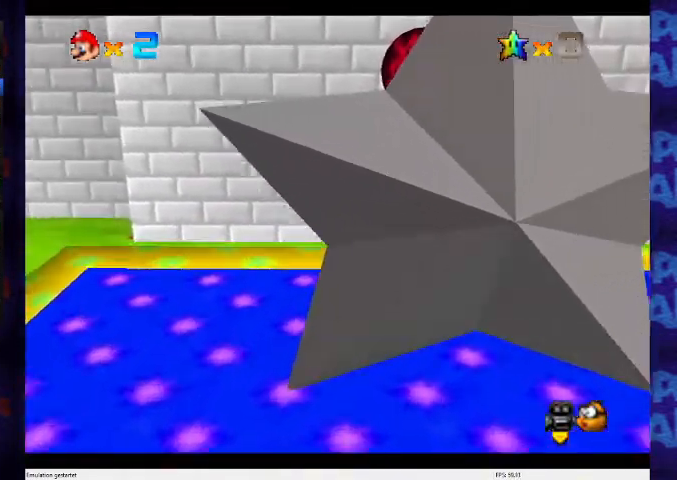
{"buttons": [], "left_stick": "up", "events": []}
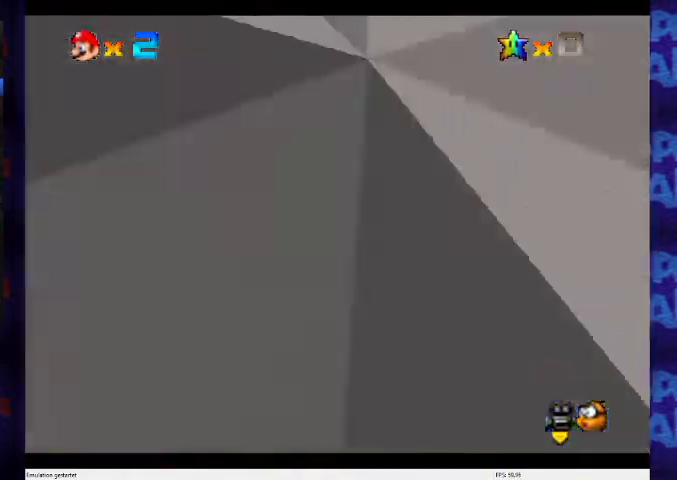
{"buttons": [], "left_stick": "center", "events": [[267, "left_stick", "center"]]}